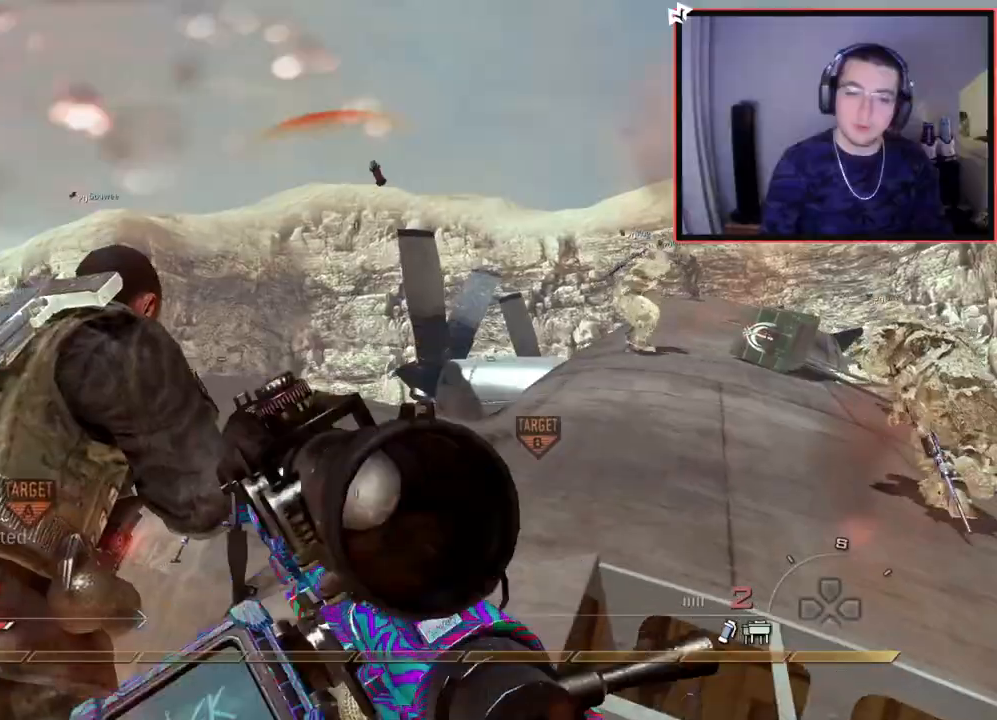
Gameplay with a controller (PlayStation layout); each line is a JSON object with the inputs held at the frame after it. "events" lists button and stick changes between this image and that frame as [ms after this image, input, new state], when the widget could be followed in between.
{"buttons": [], "left_stick": "up", "right_stick": "center", "events": [[16, "L1", "up"]]}
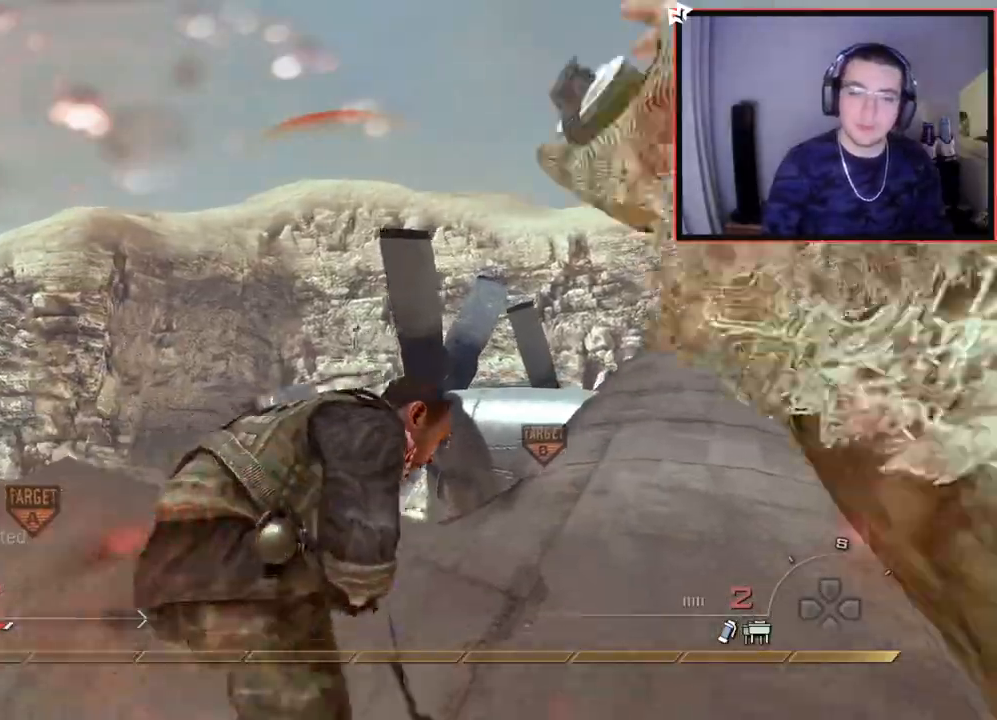
{"buttons": ["L3"], "left_stick": "up", "right_stick": "up-right", "events": [[100, "right_stick", "down-right"], [284, "right_stick", "center"], [484, "right_stick", "up-right"], [501, "L3", "down"]]}
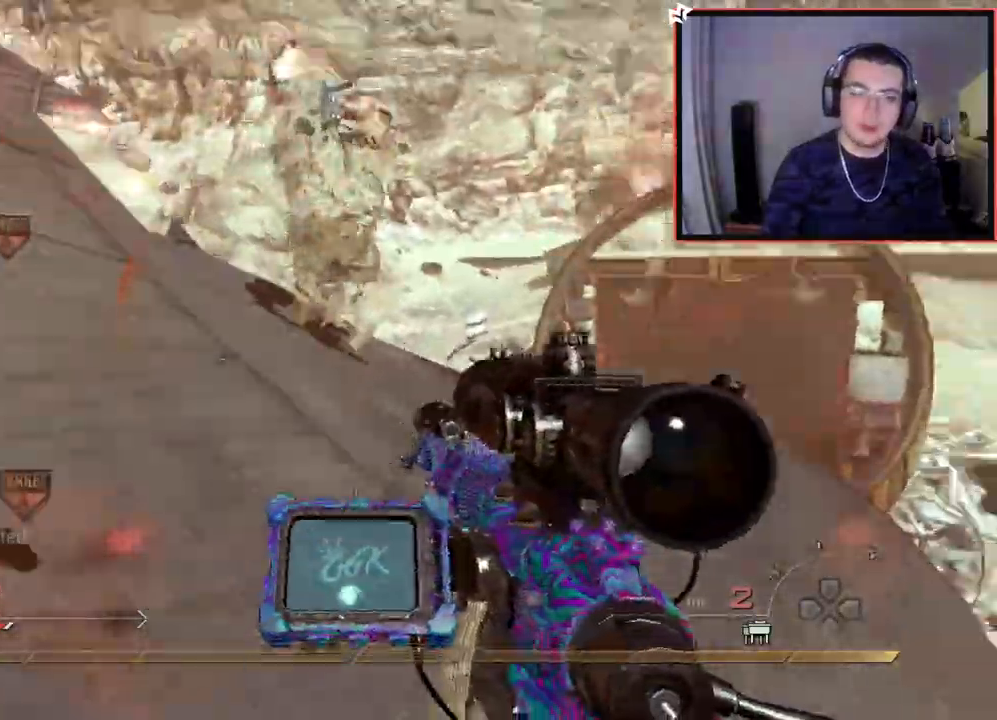
{"buttons": [], "left_stick": "up-right", "right_stick": "left", "events": [[66, "right_stick", "center"], [200, "L3", "up"], [200, "left_stick", "up-right"], [467, "right_stick", "left"]]}
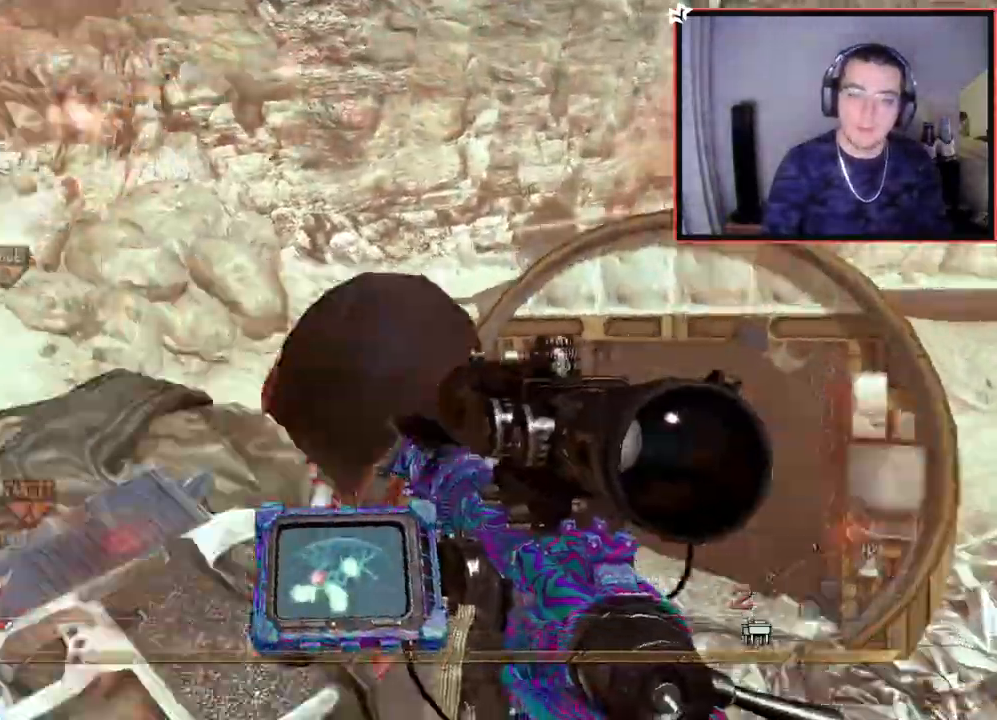
{"buttons": [], "left_stick": "up", "right_stick": "center", "events": [[67, "right_stick", "center"], [117, "left_stick", "up-left"], [217, "right_stick", "up-left"], [267, "L3", "down"], [367, "right_stick", "center"], [417, "left_stick", "up"], [467, "L3", "up"]]}
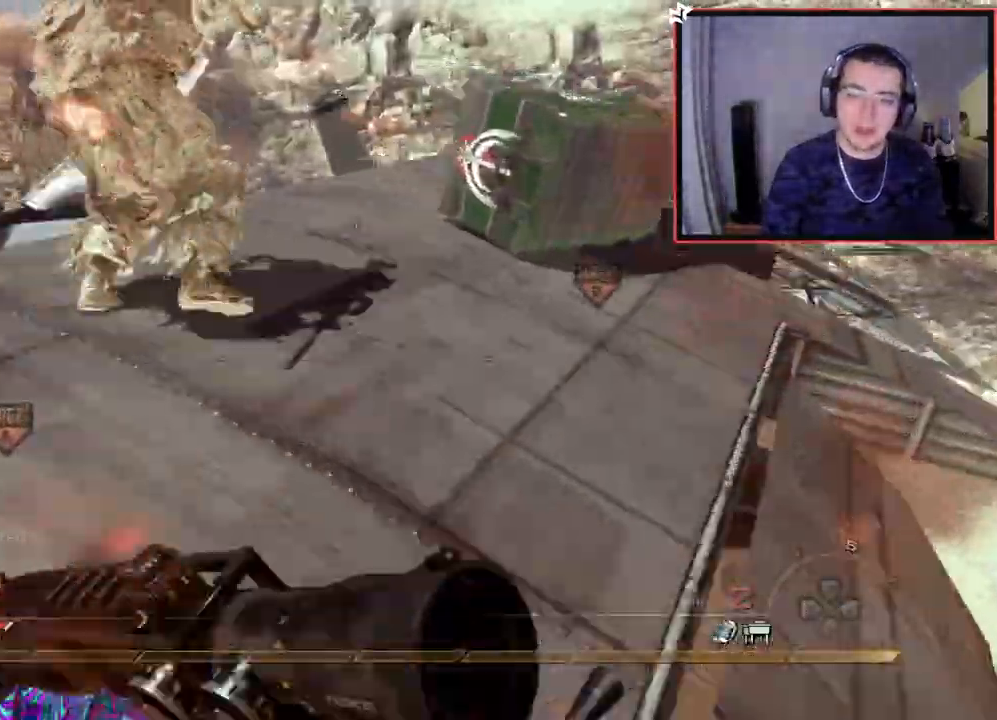
{"buttons": [], "left_stick": "up", "right_stick": "center", "events": [[66, "right_stick", "up-right"], [133, "right_stick", "center"], [350, "right_stick", "down-left"], [483, "right_stick", "center"]]}
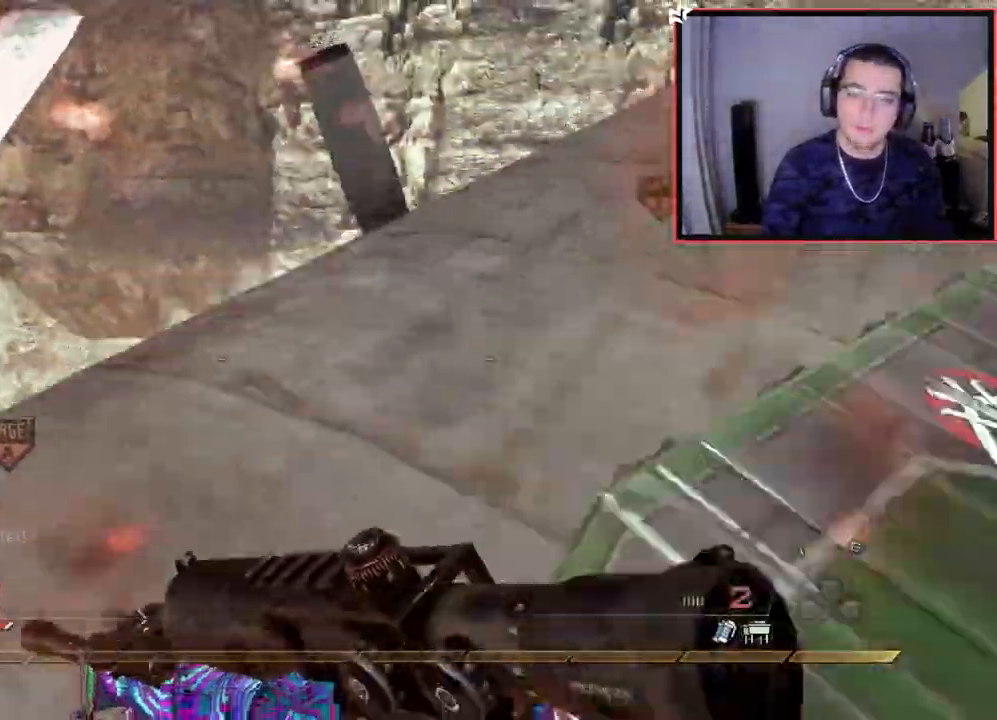
{"buttons": ["L1"], "left_stick": "up-left", "right_stick": "right", "events": [[134, "right_stick", "right"], [417, "L1", "down"], [467, "left_stick", "up-left"]]}
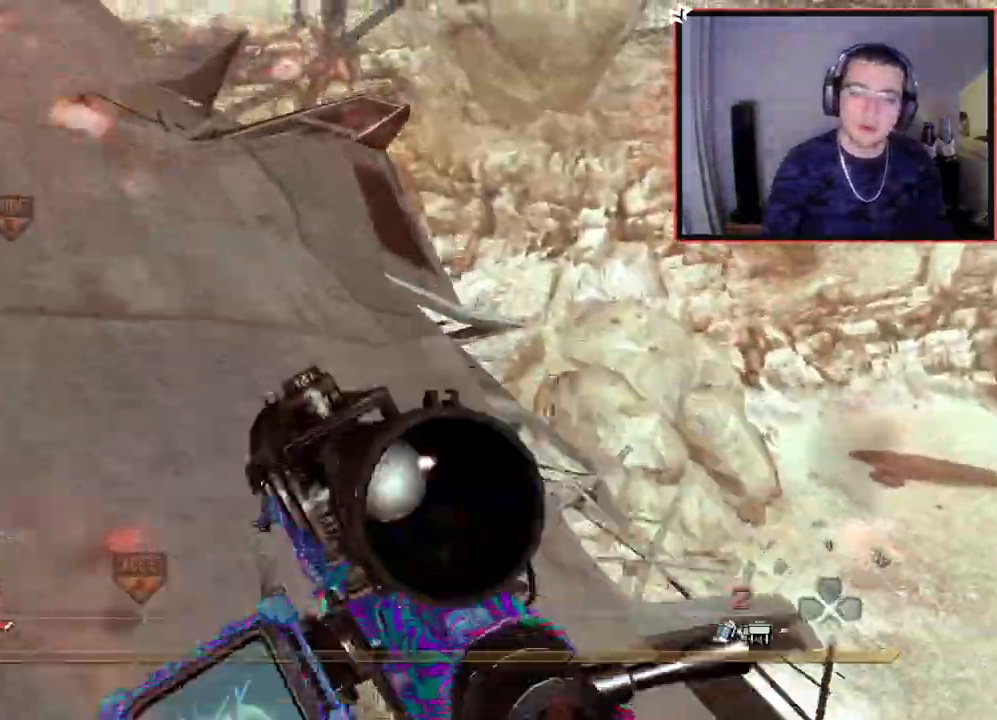
{"buttons": ["CROSS"], "left_stick": "up-left", "right_stick": "center", "events": [[16, "CROSS", "down"], [66, "L1", "up"], [250, "right_stick", "down-right"], [350, "right_stick", "center"]]}
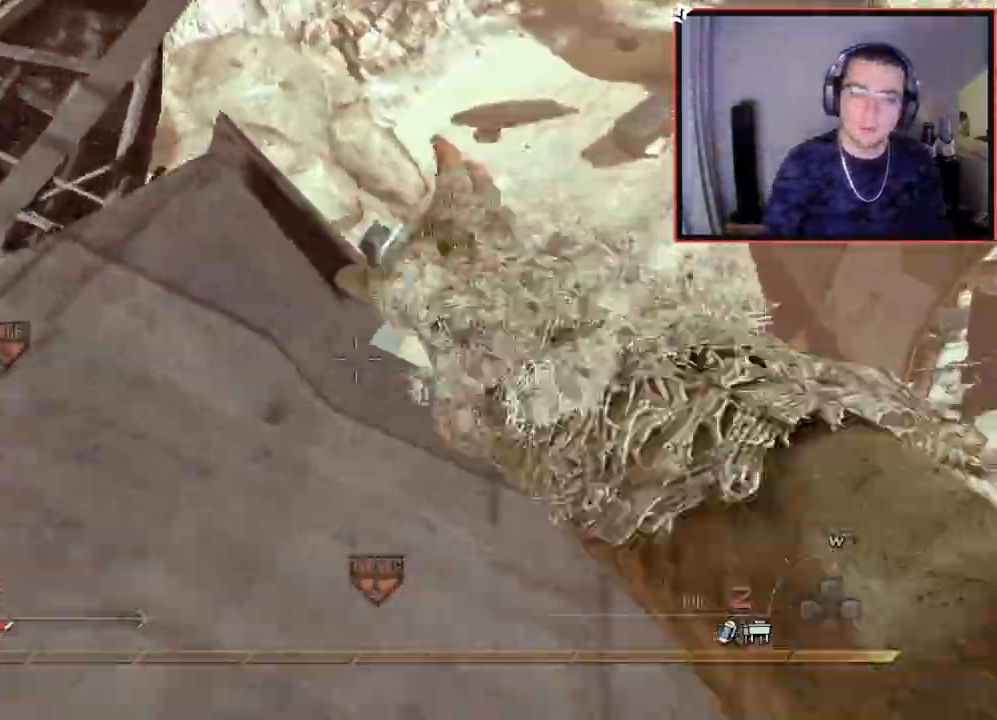
{"buttons": ["CROSS"], "left_stick": "up-left", "right_stick": "right", "events": [[84, "L1", "down"], [234, "L1", "up"], [300, "L1", "down"], [417, "L1", "up"], [451, "right_stick", "right"]]}
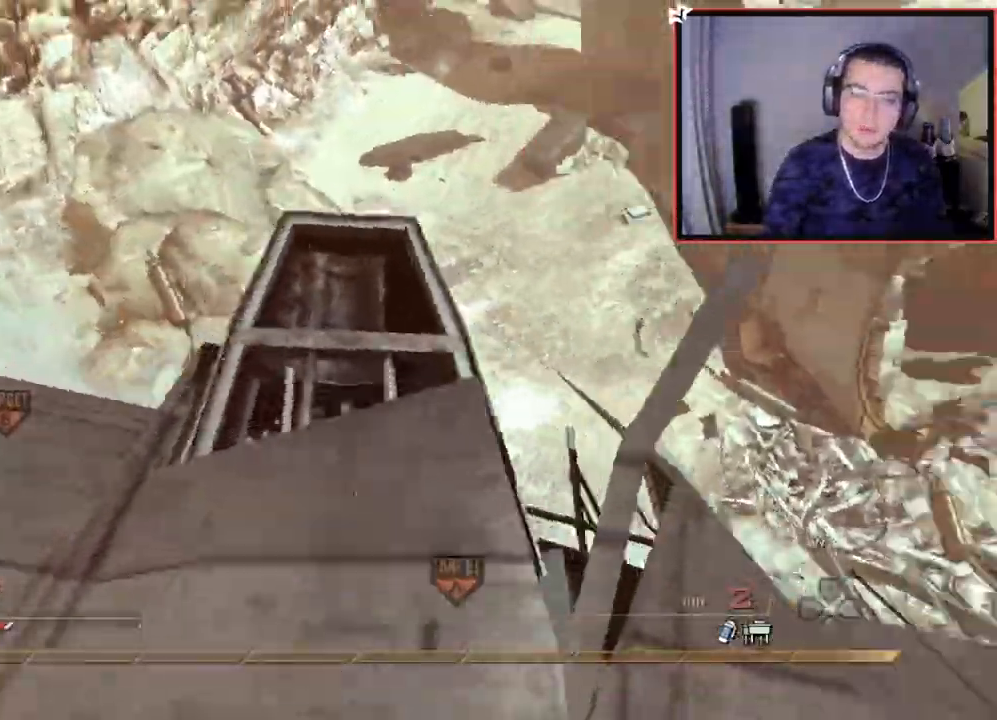
{"buttons": [], "left_stick": "up-left", "right_stick": "up-left", "events": [[33, "right_stick", "center"], [116, "CROSS", "up"], [383, "right_stick", "up-left"]]}
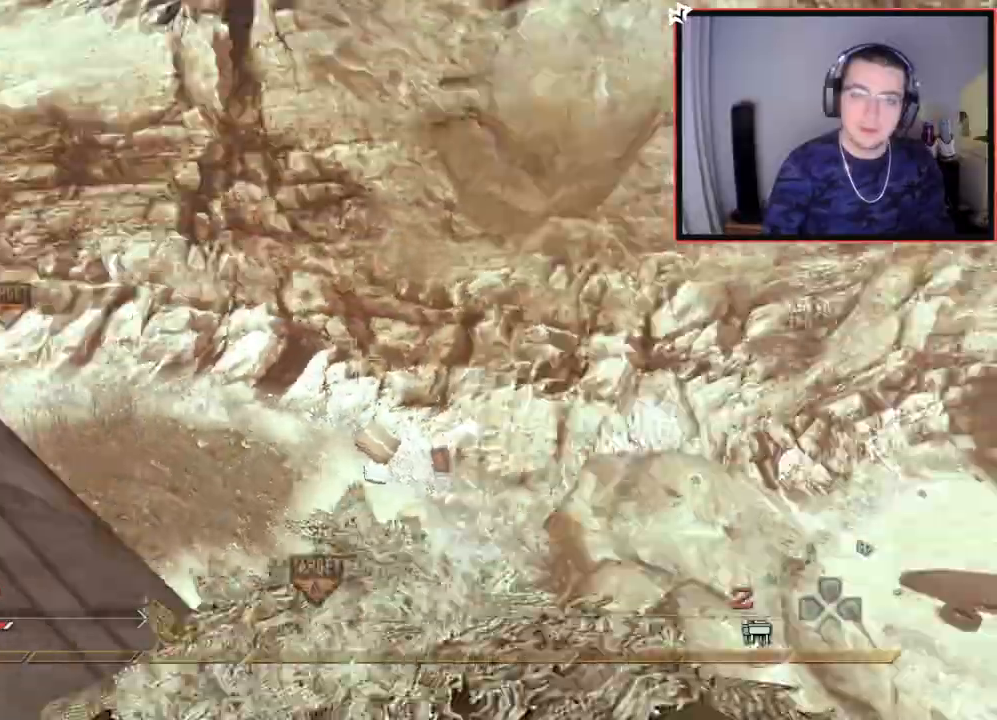
{"buttons": [], "left_stick": "up-right", "right_stick": "center", "events": [[50, "left_stick", "up"], [200, "right_stick", "center"], [501, "left_stick", "up-right"]]}
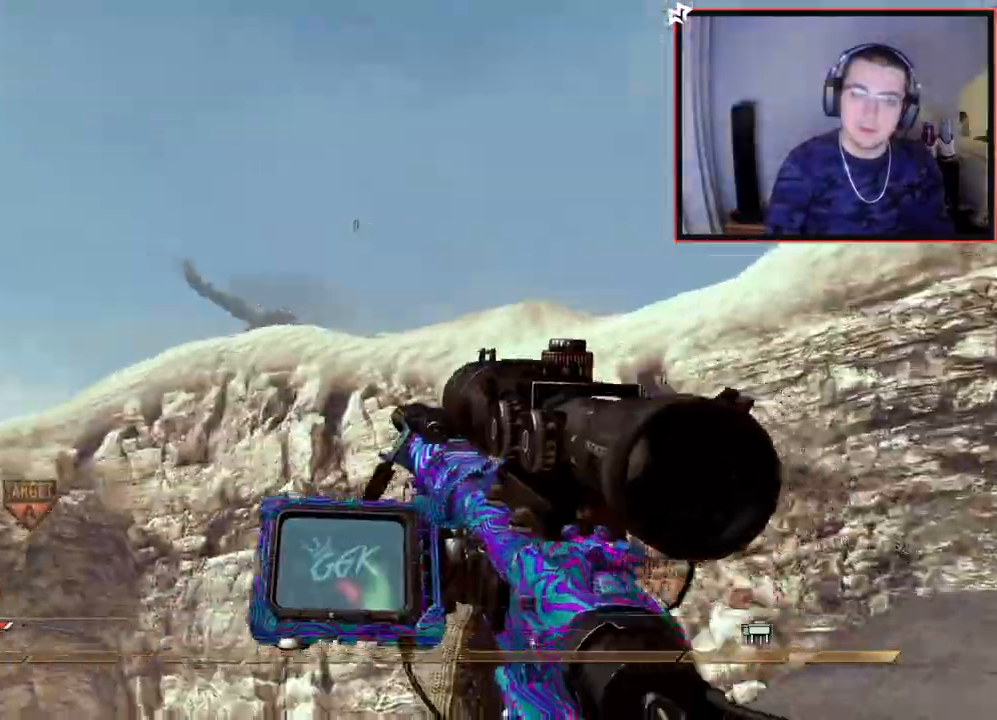
{"buttons": [], "left_stick": "center", "right_stick": "center", "events": [[33, "right_stick", "down-left"], [166, "left_stick", "right"], [200, "right_stick", "center"], [450, "left_stick", "center"]]}
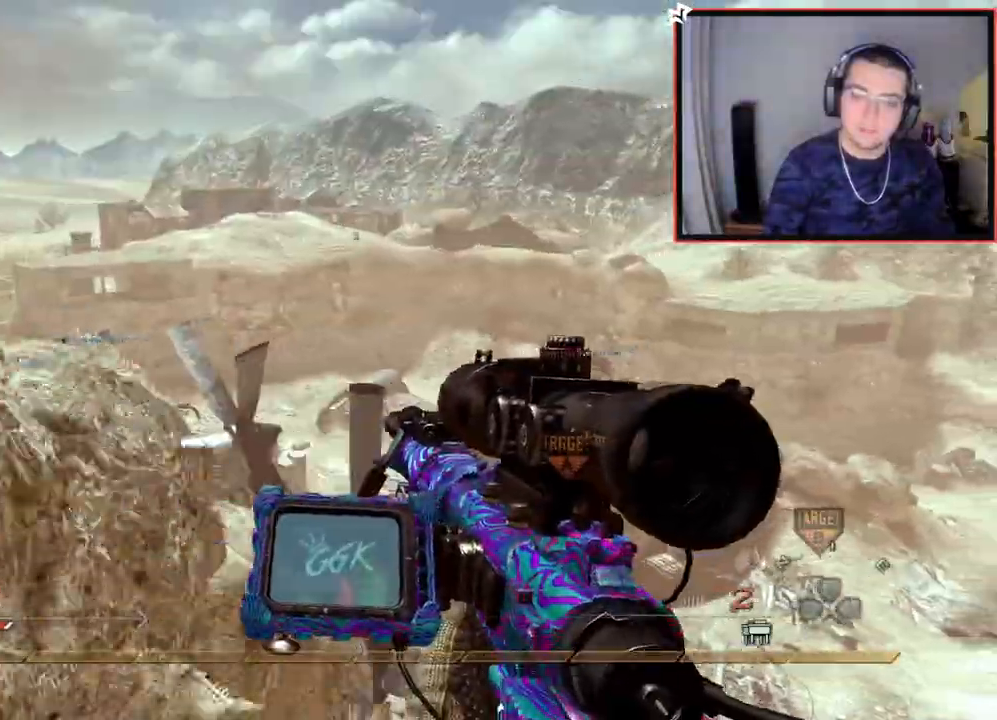
{"buttons": [], "left_stick": "center", "right_stick": "center", "events": [[117, "left_stick", "up"], [250, "left_stick", "center"], [317, "left_stick", "down"], [400, "right_stick", "up"], [467, "left_stick", "center"], [501, "right_stick", "center"]]}
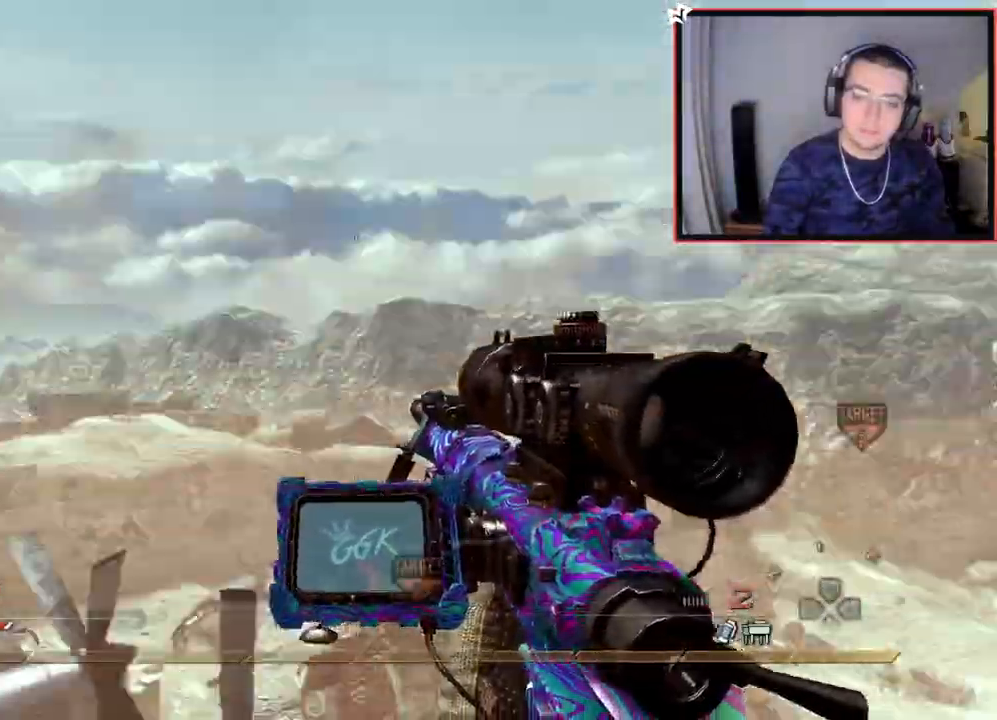
{"buttons": ["CROSS"], "left_stick": "center", "right_stick": "left", "events": [[33, "left_stick", "up"], [100, "L3", "down"], [166, "right_stick", "left"], [267, "CROSS", "down"], [283, "L3", "up"], [333, "left_stick", "center"]]}
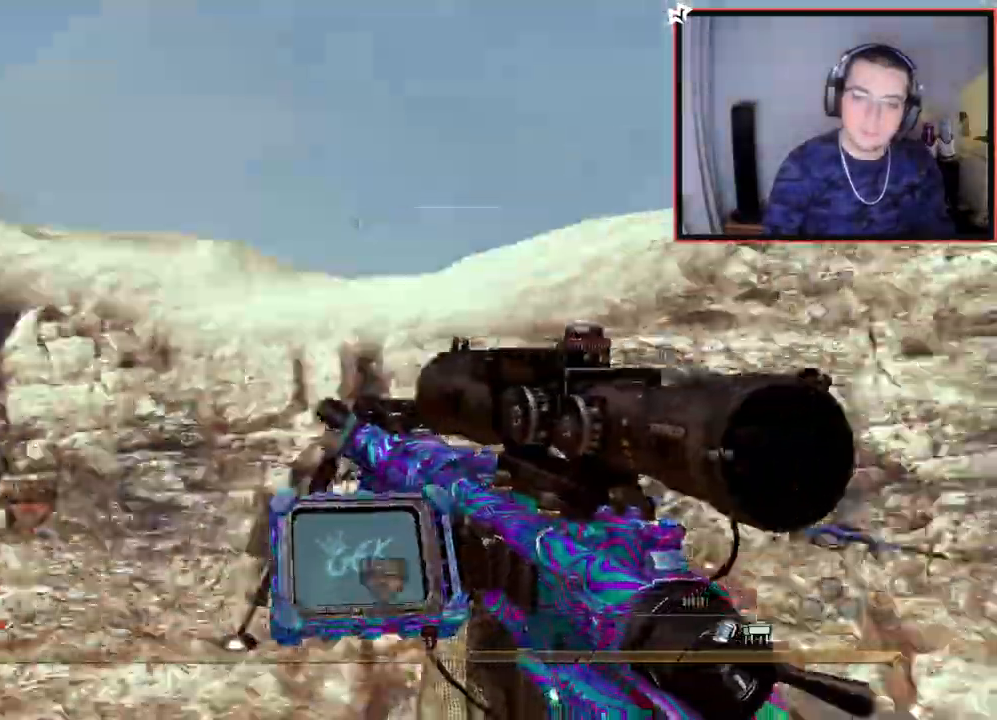
{"buttons": ["CROSS", "SQUARE", "R2"], "left_stick": "left", "right_stick": "left", "events": [[17, "L2", "down"], [17, "right_stick", "center"], [167, "L3", "down"], [167, "left_stick", "left"], [267, "right_stick", "up"], [417, "R2", "down"], [434, "SQUARE", "down"], [451, "right_stick", "left"], [484, "L3", "up"], [501, "L2", "up"]]}
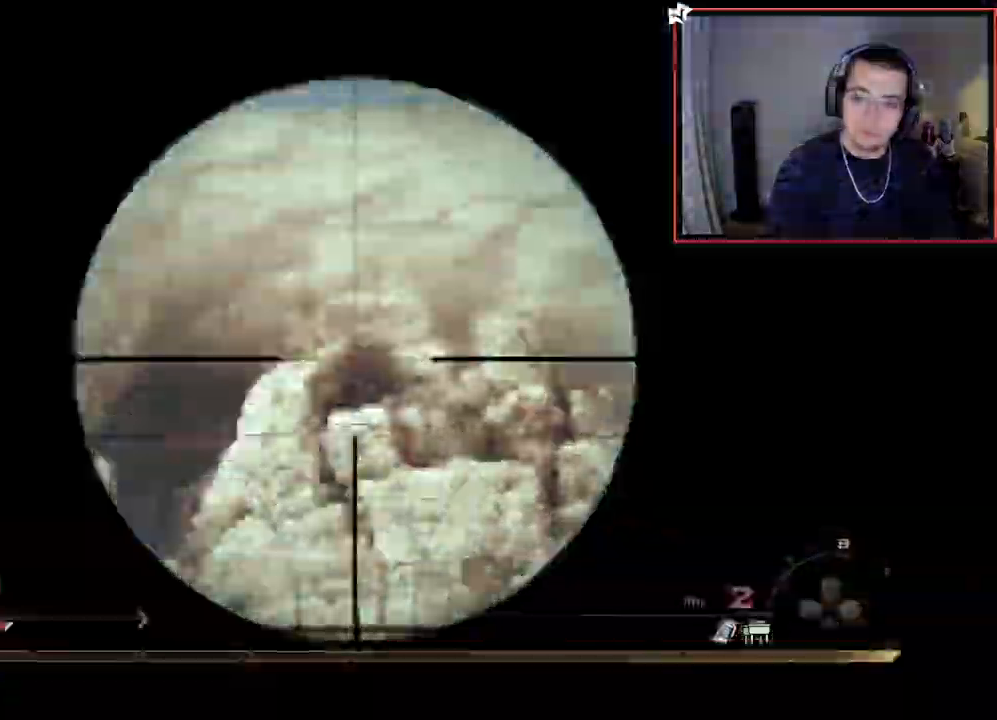
{"buttons": ["CROSS", "SQUARE", "R2"], "left_stick": "center", "right_stick": "down-right", "events": [[33, "SQUARE", "up"], [83, "R2", "up"], [83, "left_stick", "center"], [83, "right_stick", "down-right"], [333, "TRIANGLE", "down"], [450, "R2", "down"], [483, "SQUARE", "down"], [483, "TRIANGLE", "up"]]}
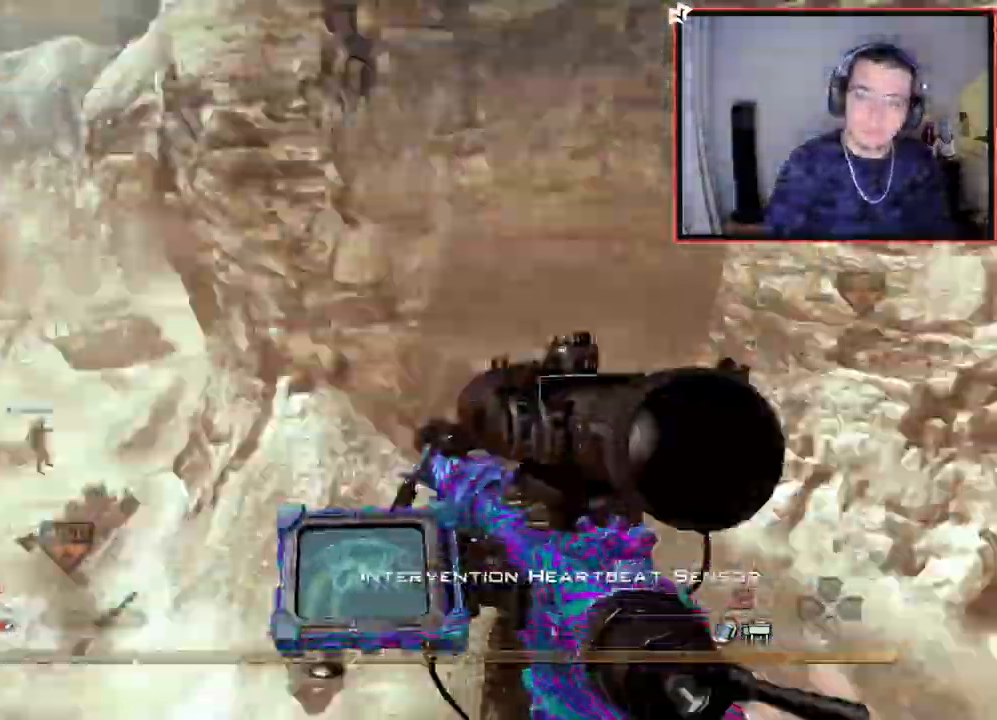
{"buttons": ["CROSS", "TRIANGLE"], "left_stick": "center", "right_stick": "right", "events": [[33, "right_stick", "right"], [67, "SQUARE", "up"], [150, "R2", "up"], [400, "TRIANGLE", "down"], [451, "TRIANGLE", "up"], [501, "TRIANGLE", "down"]]}
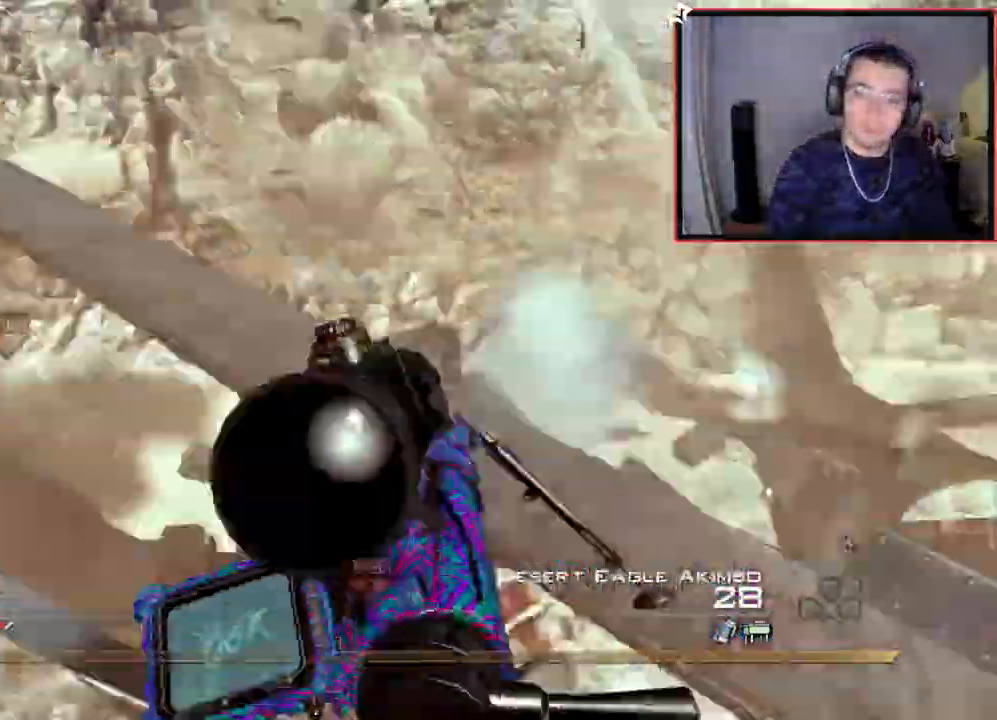
{"buttons": ["CROSS"], "left_stick": "down-left", "right_stick": "right", "events": [[16, "R2", "down"], [33, "SQUARE", "down"], [50, "TRIANGLE", "up"], [66, "right_stick", "center"], [133, "SQUARE", "up"], [183, "R2", "up"], [183, "right_stick", "right"], [467, "TRIANGLE", "down"], [483, "left_stick", "down-left"], [500, "TRIANGLE", "up"]]}
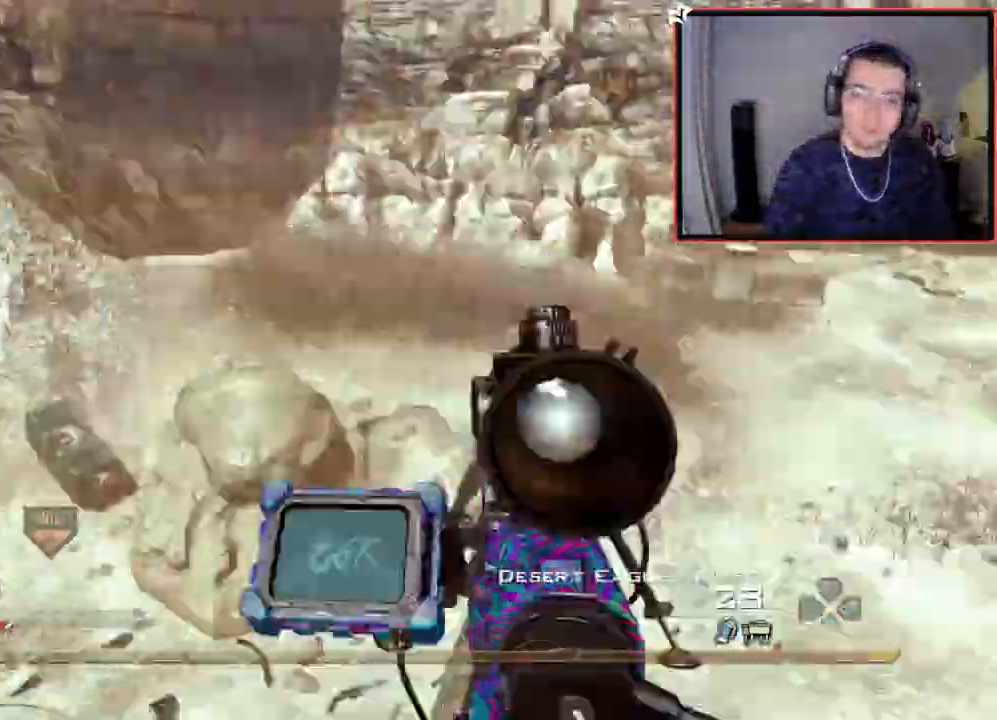
{"buttons": ["CROSS", "CIRCLE", "R2"], "left_stick": "down-right", "right_stick": "center", "events": [[50, "TRIANGLE", "down"], [84, "R2", "down"], [100, "right_stick", "center"], [117, "SQUARE", "down"], [117, "TRIANGLE", "up"], [150, "CIRCLE", "down"], [200, "left_stick", "down-right"], [350, "SQUARE", "up"]]}
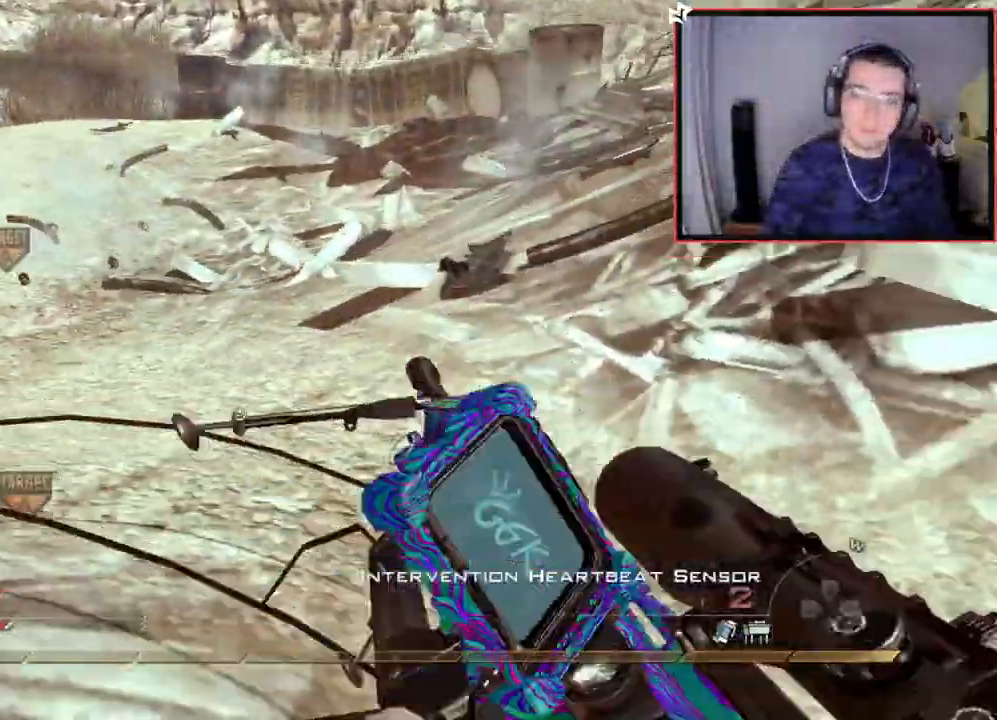
{"buttons": [], "left_stick": "up-right", "right_stick": "center", "events": [[33, "CIRCLE", "up"], [50, "R2", "up"], [166, "left_stick", "up-right"], [250, "CROSS", "up"], [300, "right_stick", "up-right"], [400, "right_stick", "center"]]}
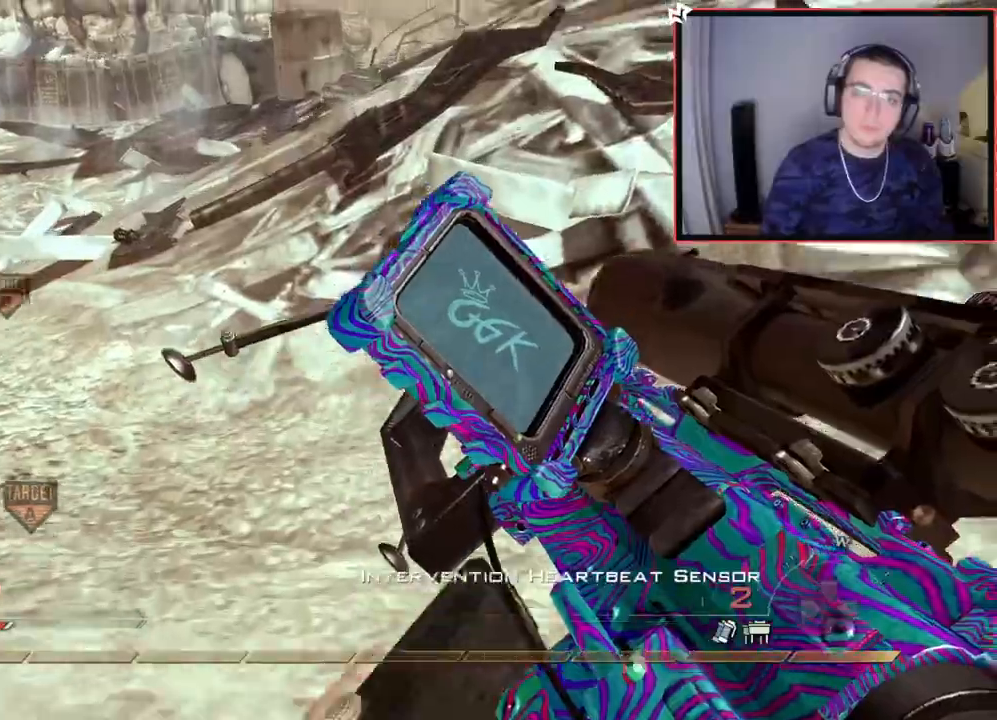
{"buttons": ["CROSS", "L1"], "left_stick": "up", "right_stick": "center", "events": [[100, "L3", "down"], [300, "right_stick", "right"], [317, "L3", "up"], [317, "left_stick", "up"], [367, "right_stick", "center"], [467, "CROSS", "down"], [501, "L1", "down"]]}
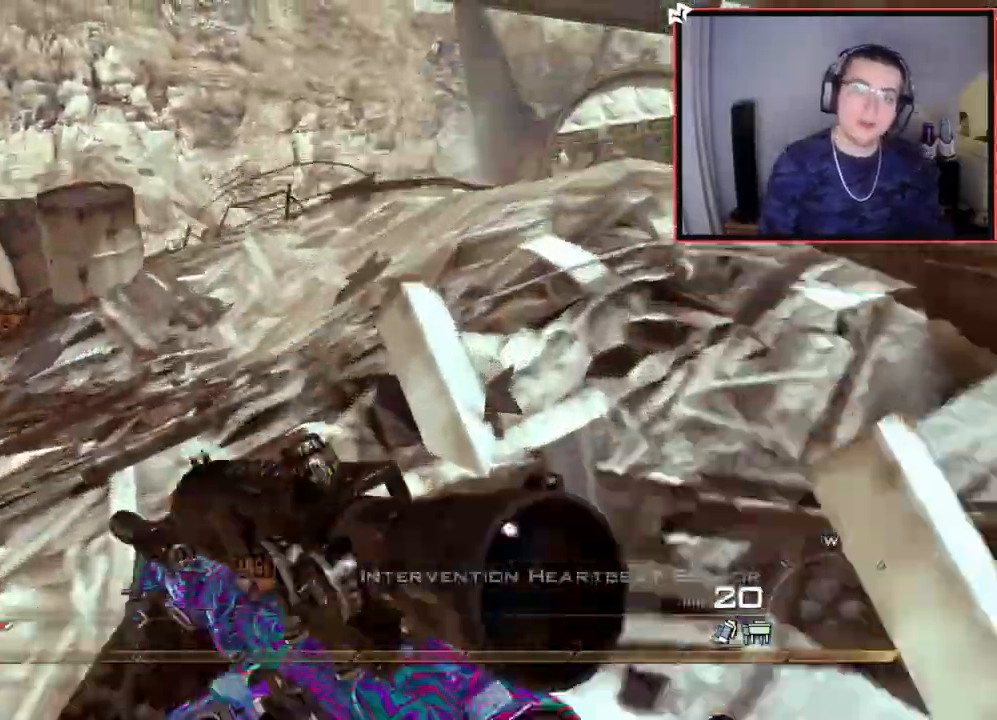
{"buttons": [], "left_stick": "up", "right_stick": "center", "events": [[133, "L1", "up"], [250, "CROSS", "up"]]}
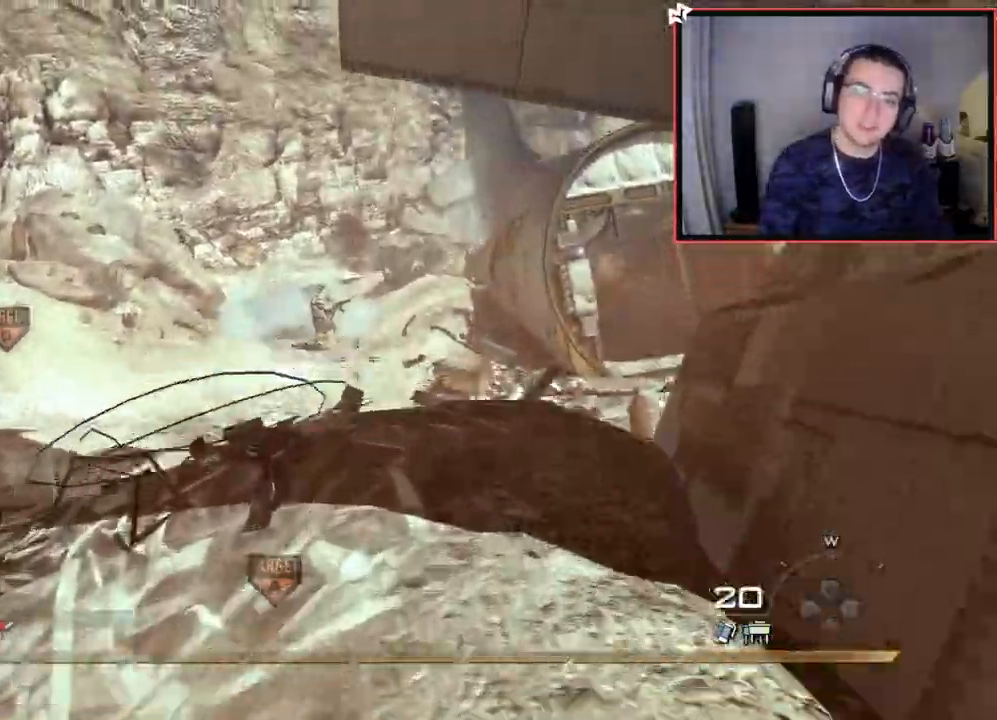
{"buttons": [], "left_stick": "up", "right_stick": "center", "events": []}
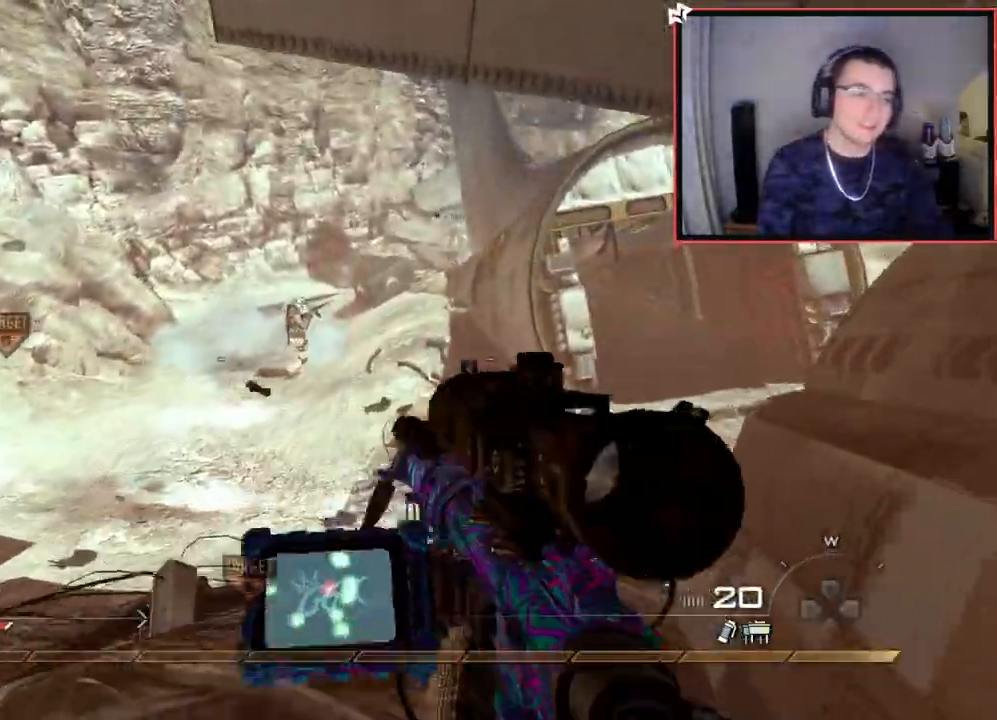
{"buttons": [], "left_stick": "up", "right_stick": "center", "events": [[50, "L3", "down"], [333, "L3", "up"], [333, "right_stick", "right"], [433, "right_stick", "center"]]}
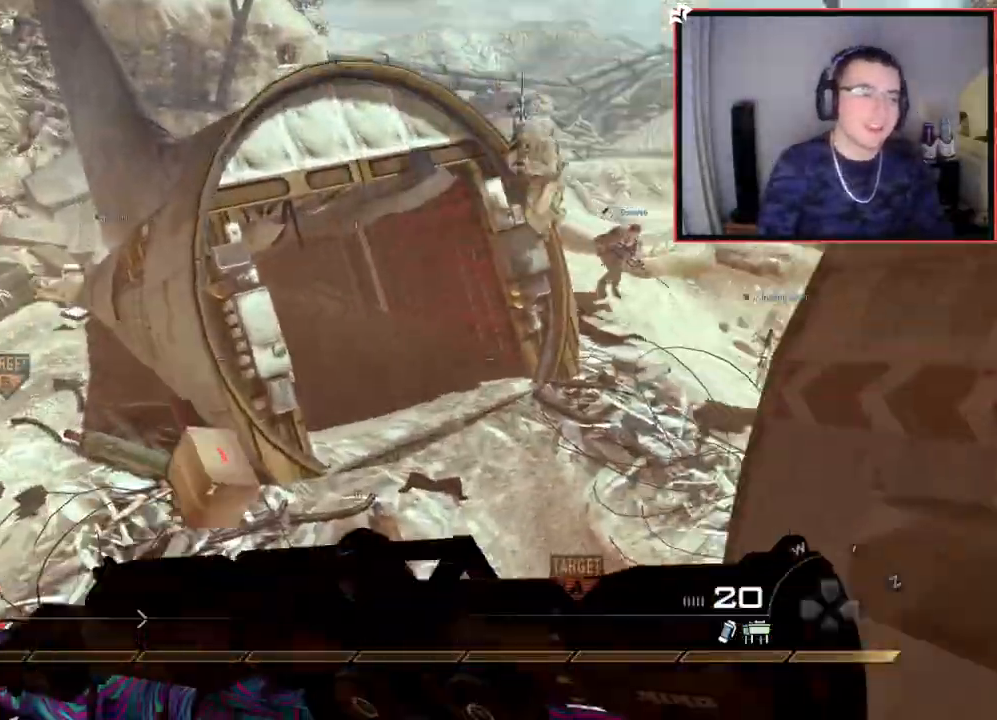
{"buttons": [], "left_stick": "up", "right_stick": "center", "events": [[267, "right_stick", "right"], [417, "right_stick", "center"]]}
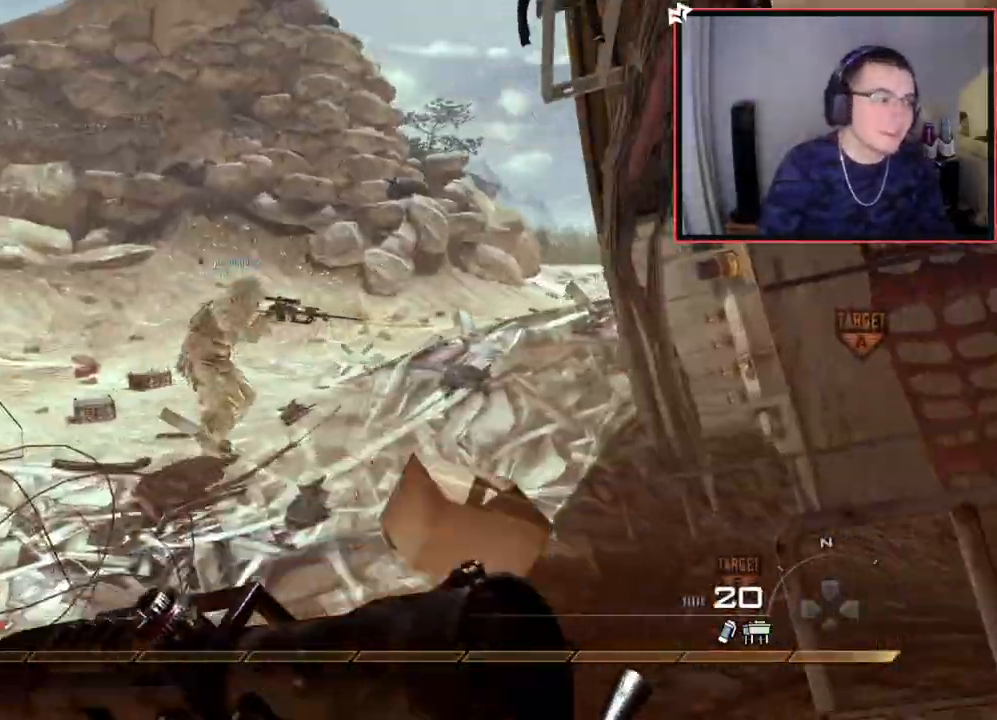
{"buttons": [], "left_stick": "up", "right_stick": "center", "events": [[150, "right_stick", "right"], [333, "right_stick", "center"]]}